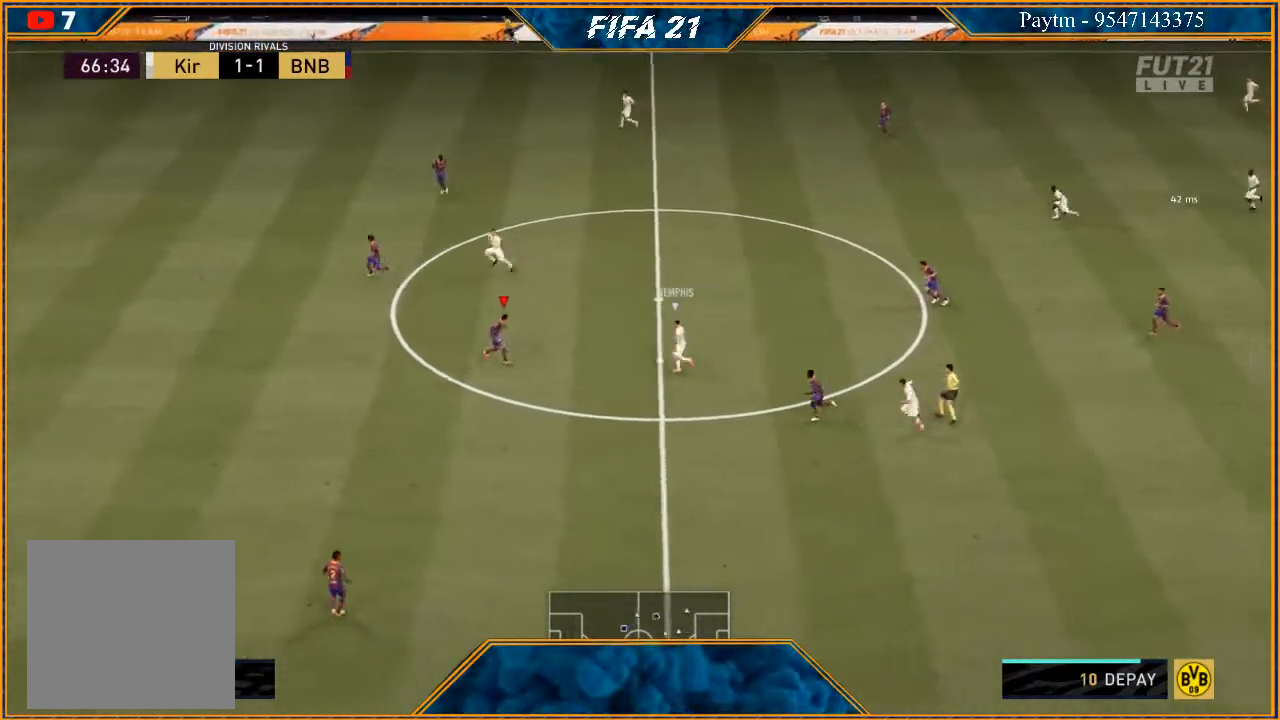
Gameplay with a controller (Xbox layout); each line is a JSON object with the inputs held at the frame after it. "events" lists button and stick changes between this image and that frame as [ms after this image, input, new state], when the widget could be followed in between.
{"buttons": ["L2", "R2"], "left_stick": "up", "right_stick": "center", "events": [[233, "left_stick", "up-right"], [333, "left_stick", "up"], [400, "B", "down"], [500, "B", "up"]]}
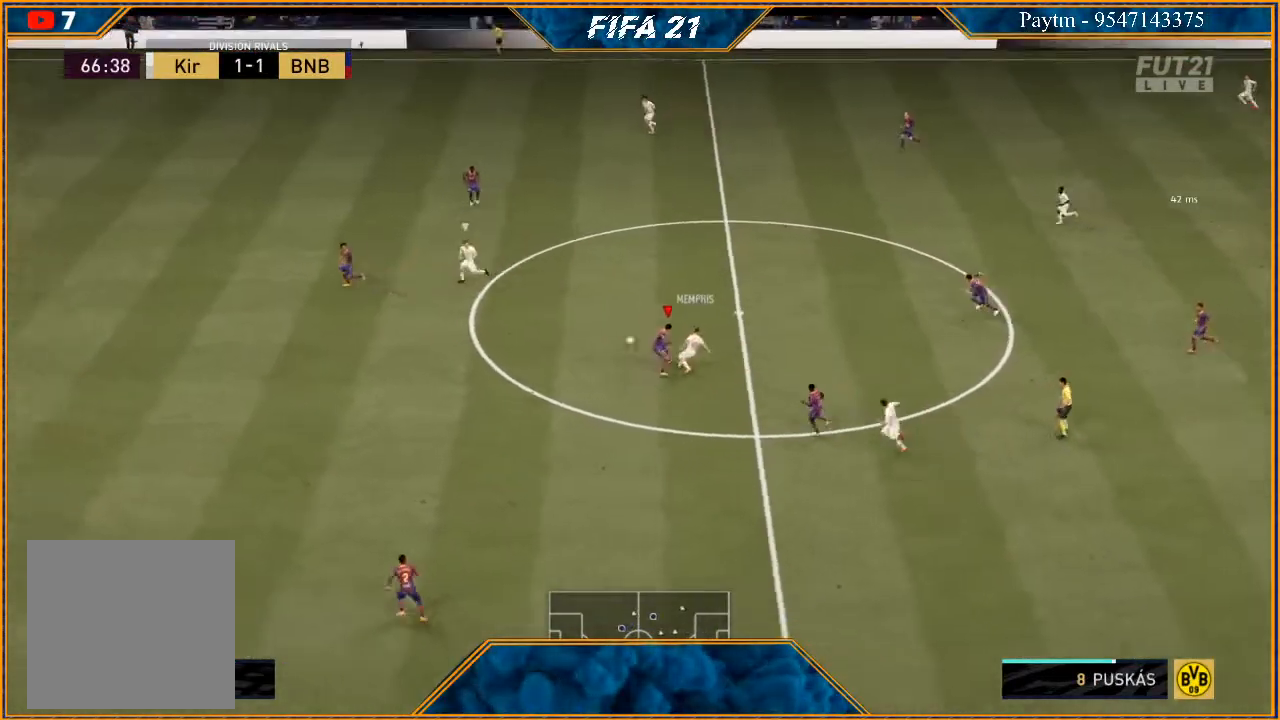
{"buttons": ["L1", "R2"], "left_stick": "right", "right_stick": "center", "events": [[200, "L2", "up"], [233, "left_stick", "up-left"], [333, "L1", "down"], [467, "left_stick", "right"]]}
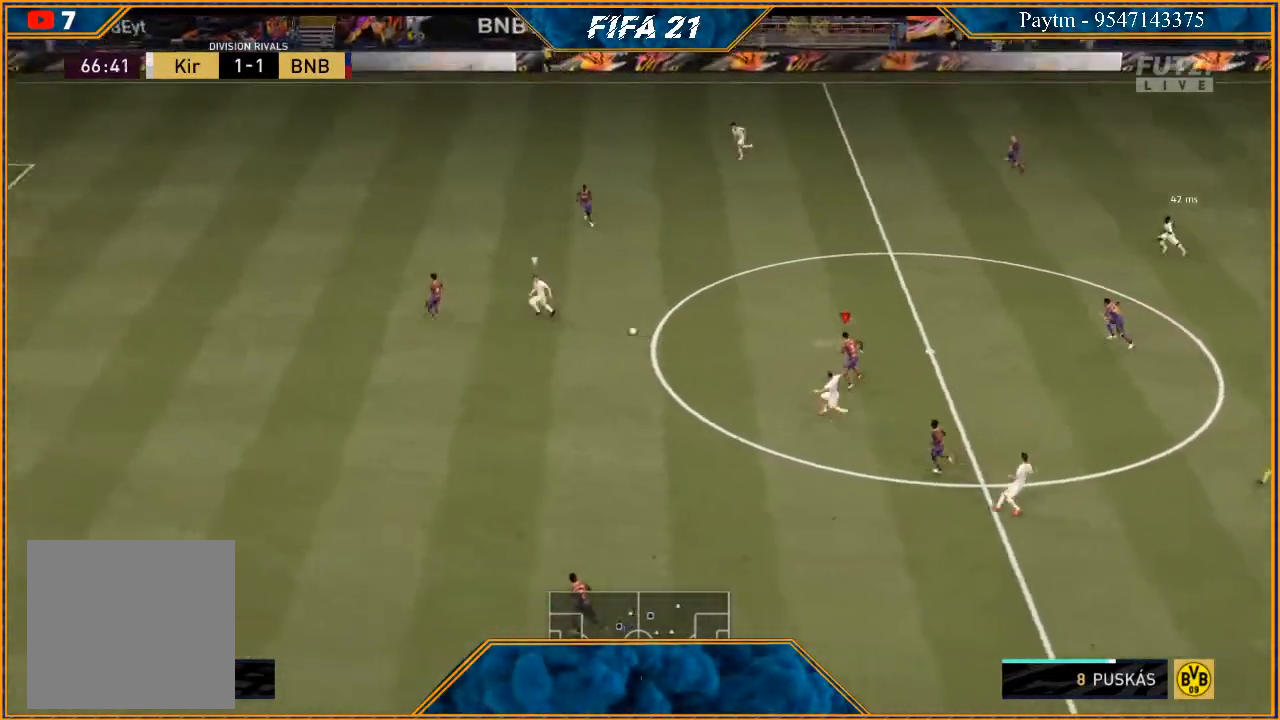
{"buttons": ["L2", "R2"], "left_stick": "down-right", "right_stick": "center", "events": [[33, "L1", "up"], [233, "L2", "down"], [267, "left_stick", "down-right"]]}
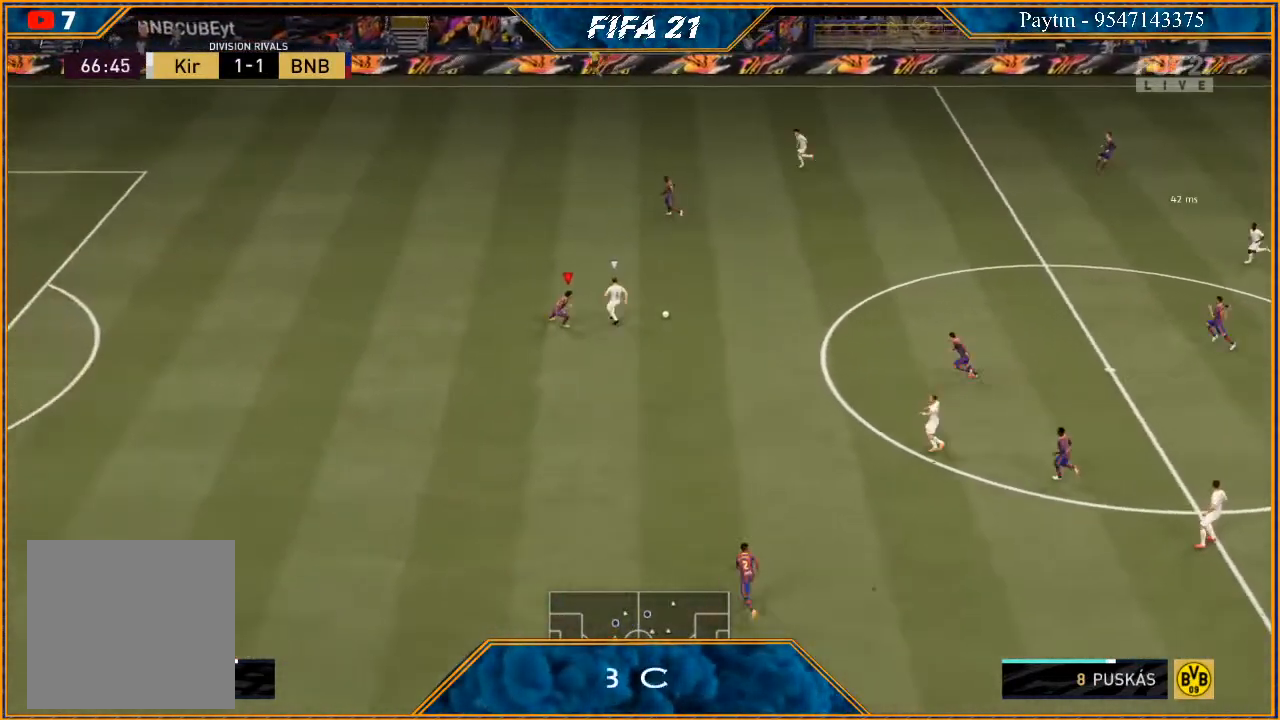
{"buttons": ["L2", "R2"], "left_stick": "left", "right_stick": "center", "events": [[200, "left_stick", "down"], [300, "left_stick", "down-left"], [433, "left_stick", "left"]]}
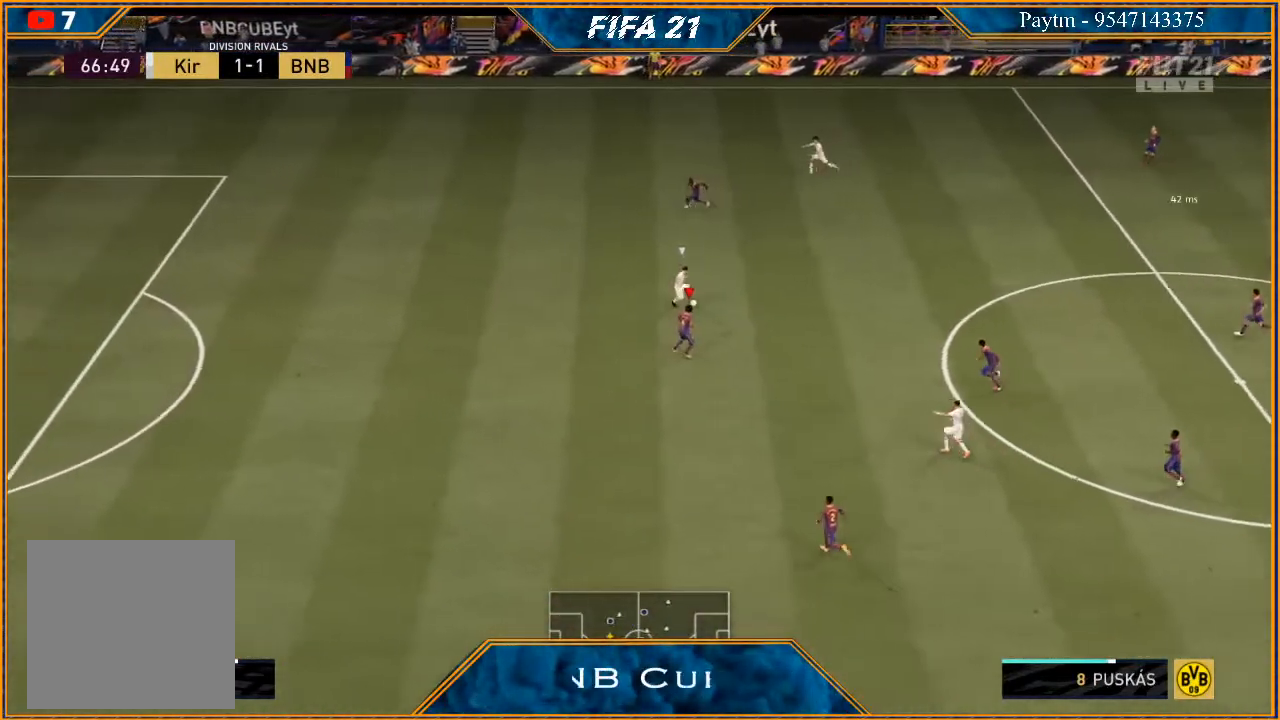
{"buttons": ["L2", "R2"], "left_stick": "up", "right_stick": "center", "events": [[267, "left_stick", "up-left"], [433, "left_stick", "up"]]}
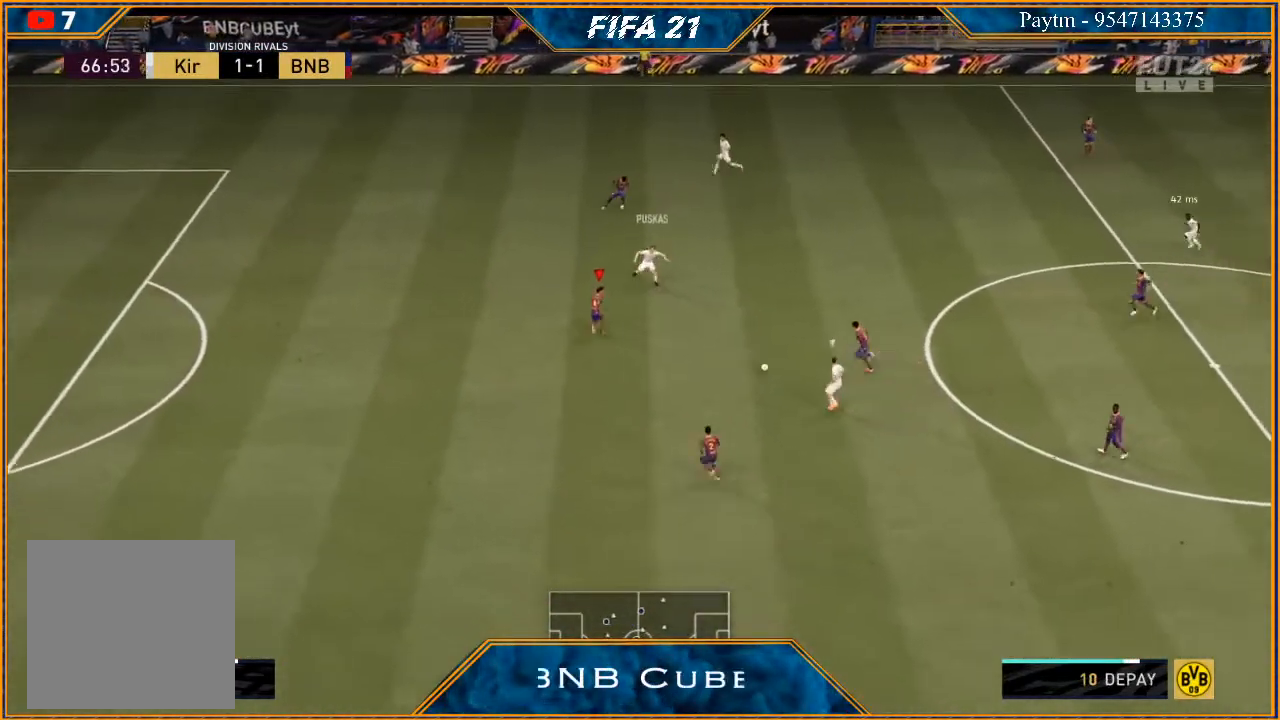
{"buttons": ["R2"], "left_stick": "up-left", "right_stick": "center", "events": [[233, "L2", "up"], [333, "L1", "down"], [500, "L1", "up"], [500, "left_stick", "up-left"]]}
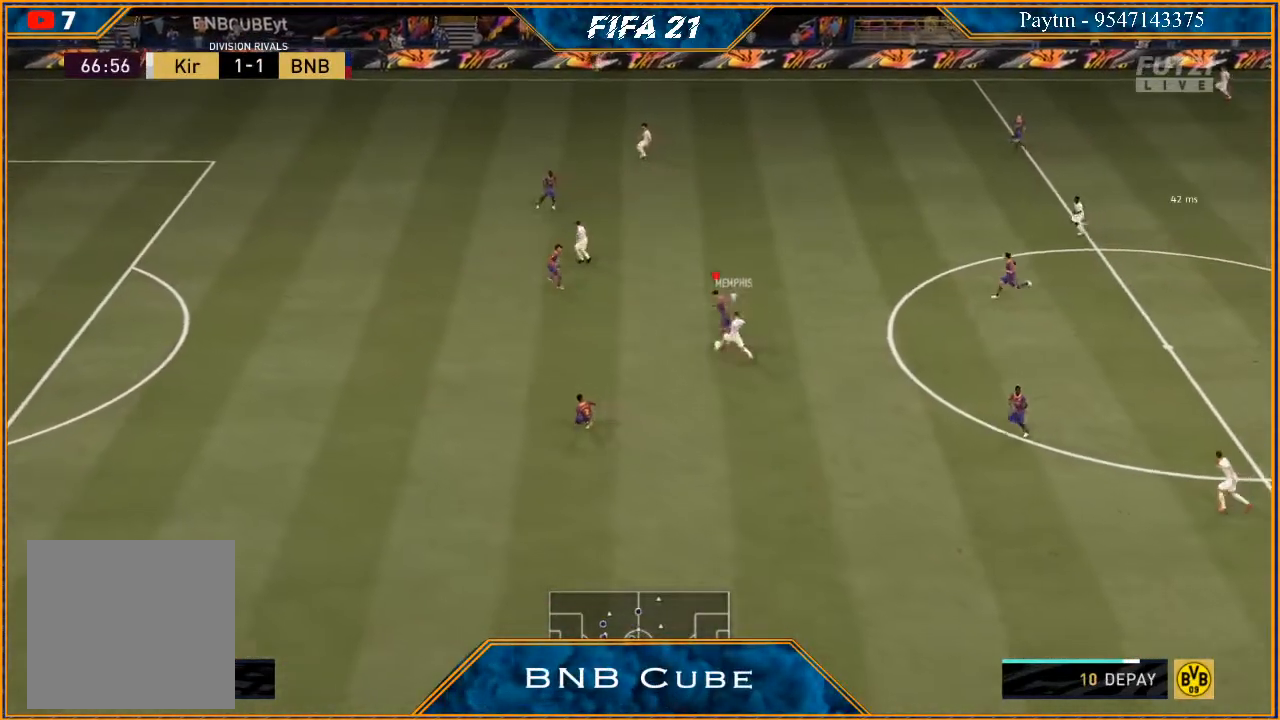
{"buttons": ["L2", "R2"], "left_stick": "down-left", "right_stick": "center", "events": [[167, "left_stick", "left"], [233, "L2", "down"], [467, "left_stick", "down-left"]]}
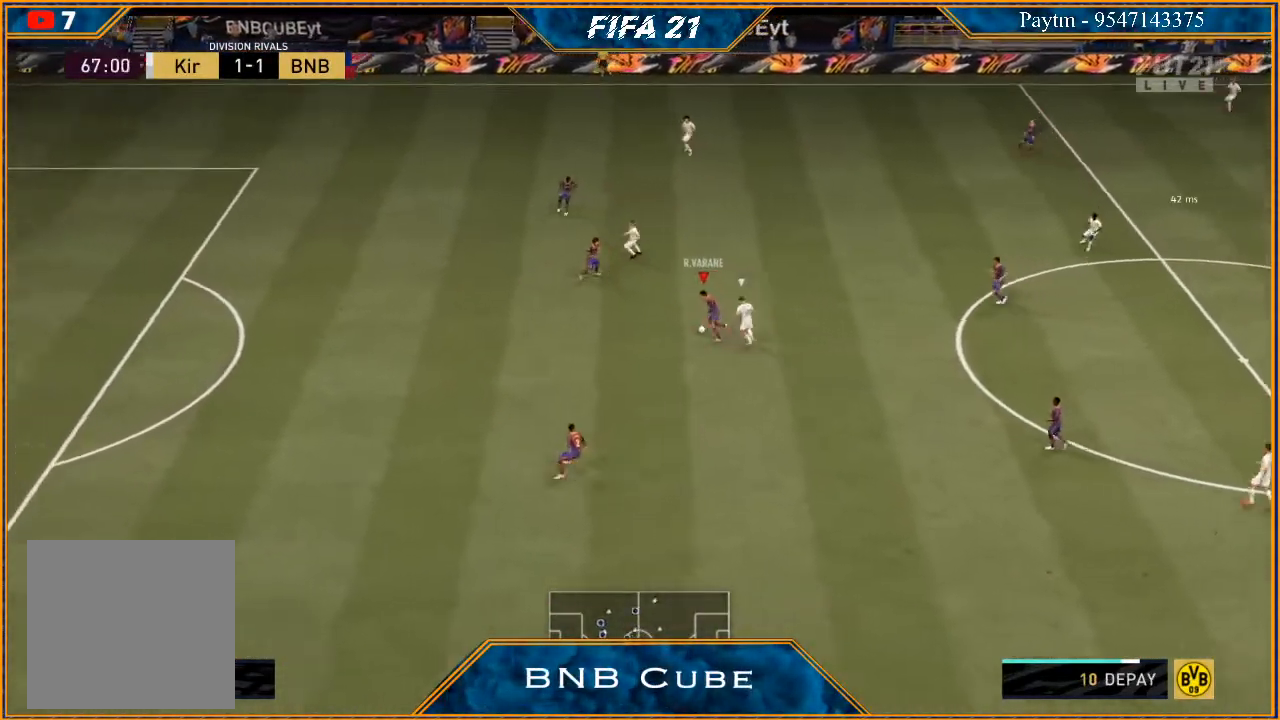
{"buttons": ["R2"], "left_stick": "down-left", "right_stick": "center", "events": [[167, "R2", "up"], [200, "L2", "up"], [233, "A", "down"], [333, "A", "up"], [467, "R2", "down"]]}
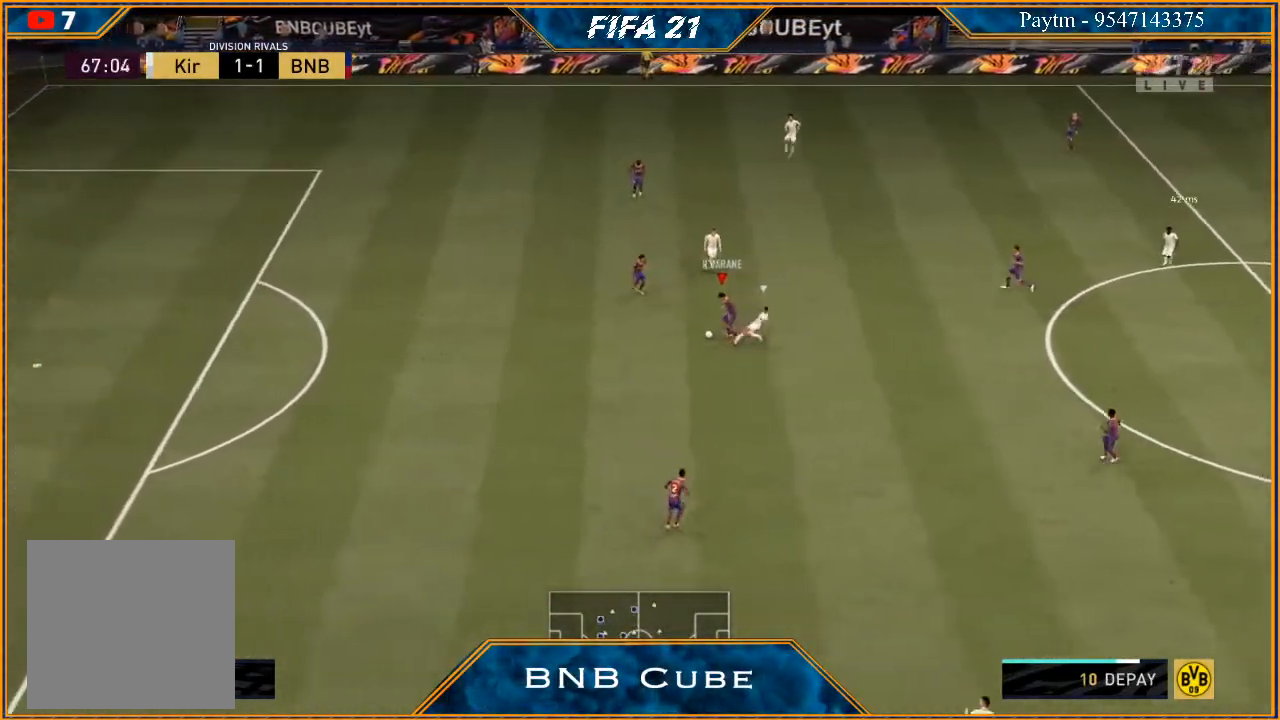
{"buttons": [], "left_stick": "up-right", "right_stick": "center", "events": [[300, "left_stick", "center"], [333, "R2", "up"], [467, "left_stick", "up-right"]]}
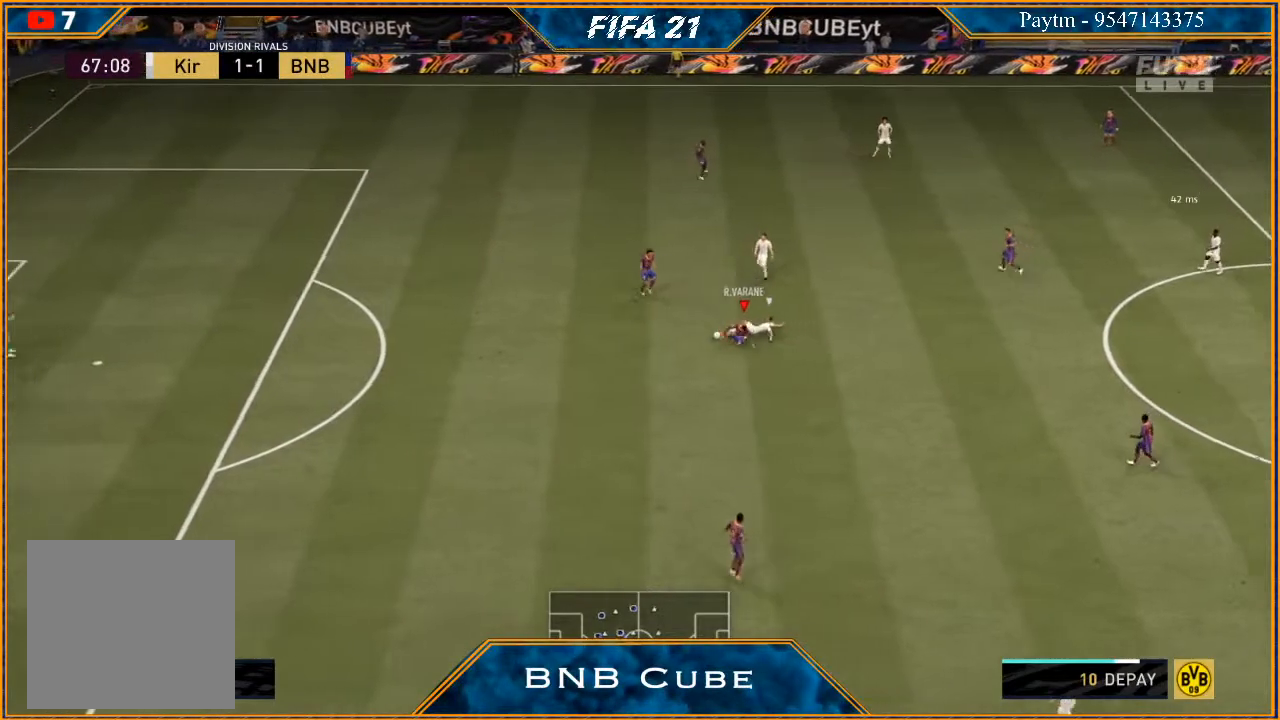
{"buttons": [], "left_stick": "down", "right_stick": "center", "events": [[100, "left_stick", "up"], [433, "left_stick", "center"], [500, "left_stick", "down"]]}
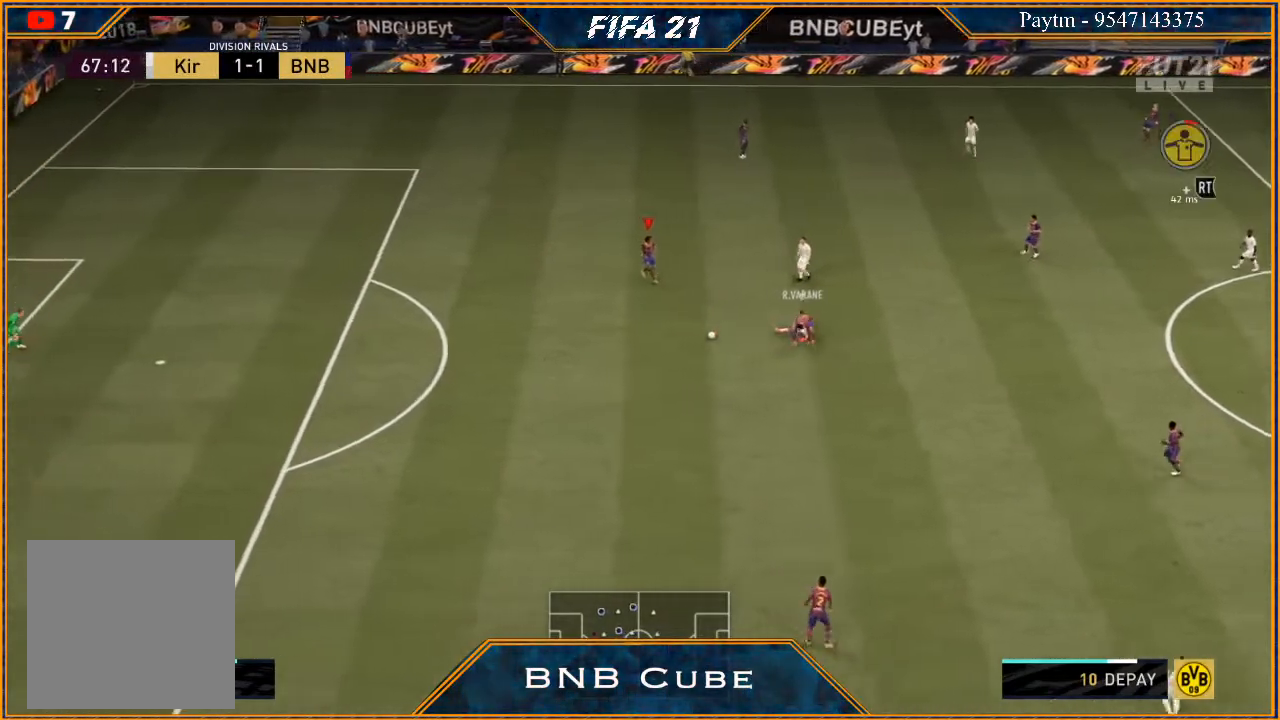
{"buttons": [], "left_stick": "down-right", "right_stick": "center", "events": [[467, "left_stick", "down-right"]]}
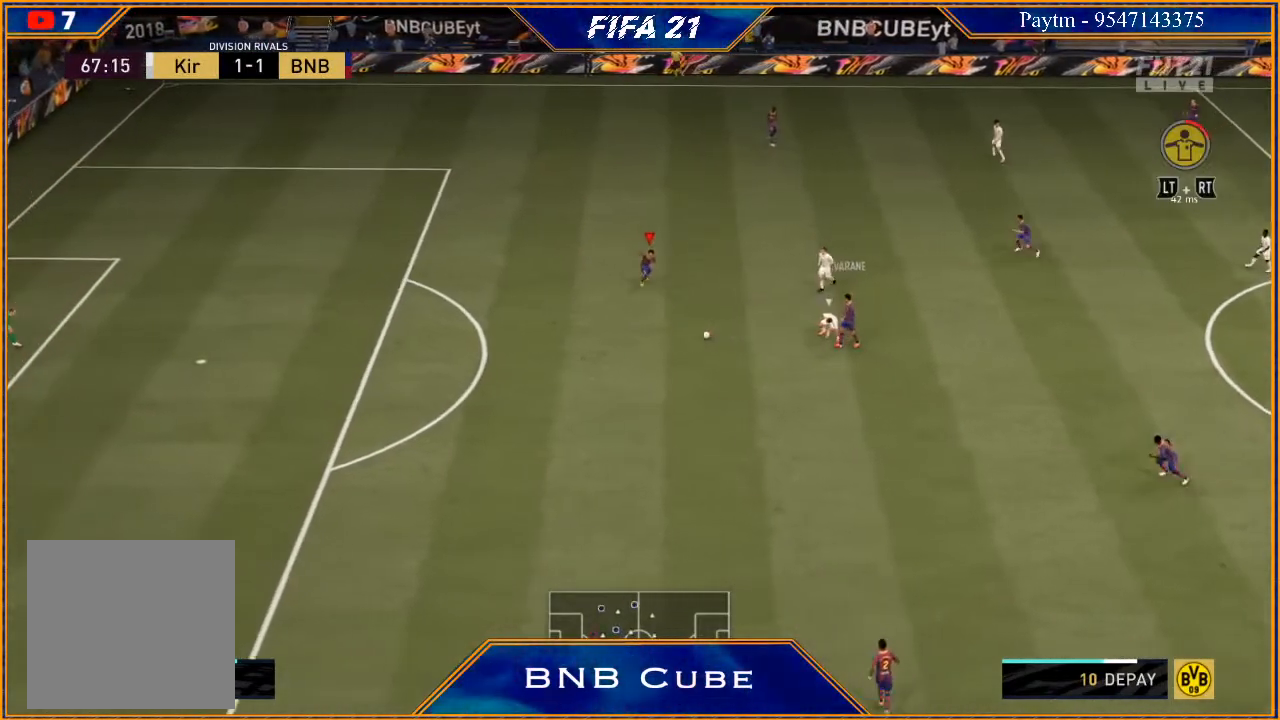
{"buttons": ["R2"], "left_stick": "down-right", "right_stick": "center", "events": [[200, "A", "down"], [367, "A", "up"], [500, "R2", "down"]]}
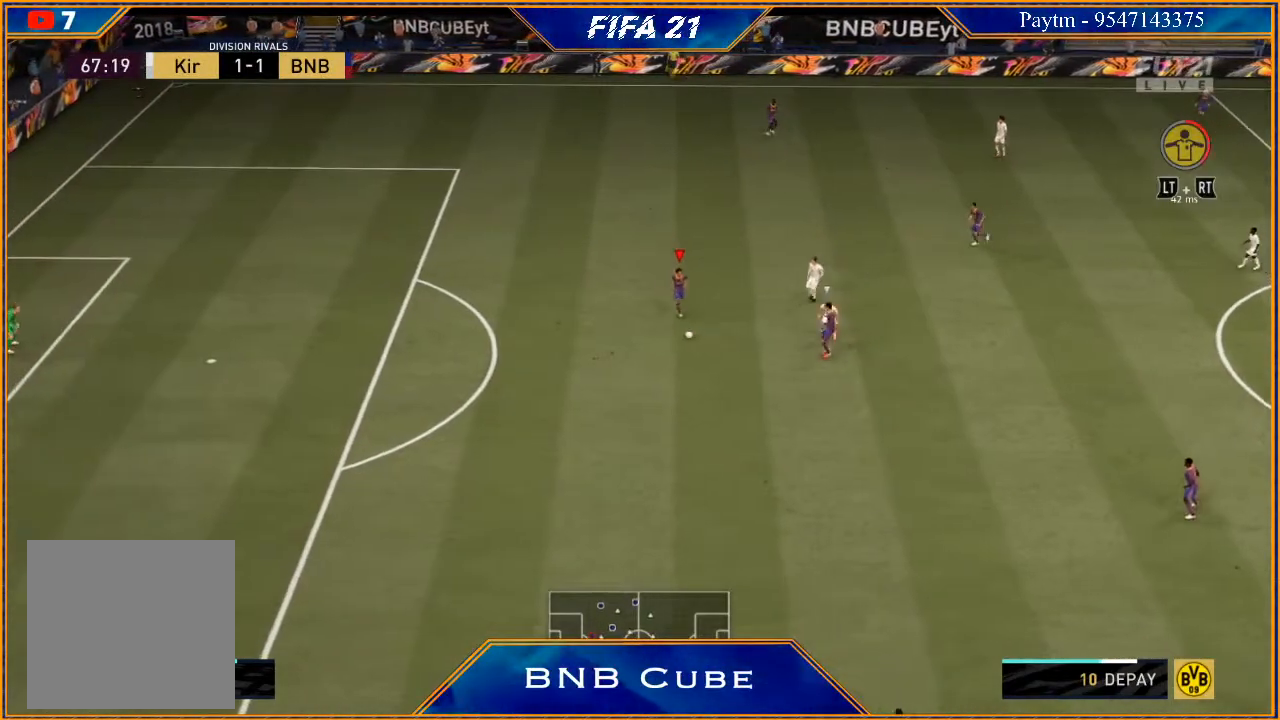
{"buttons": ["R2"], "left_stick": "down-right", "right_stick": "center", "events": []}
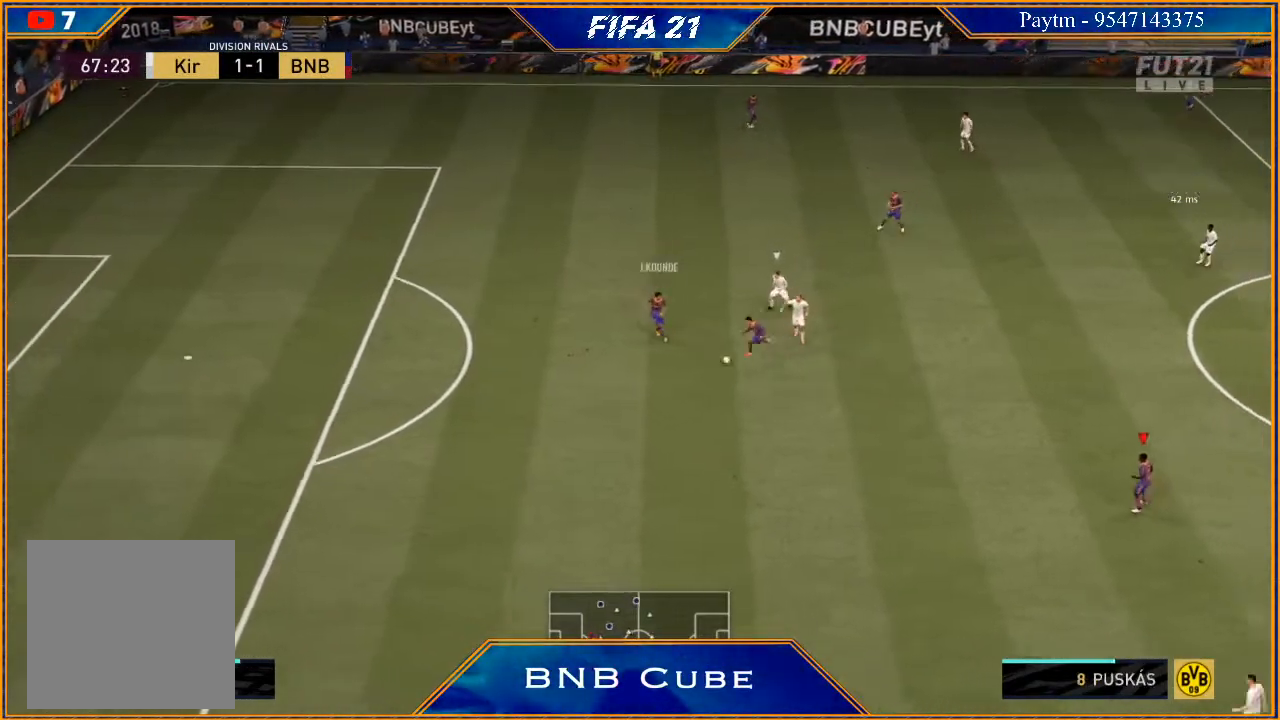
{"buttons": [], "left_stick": "up", "right_stick": "center", "events": [[33, "left_stick", "center"], [200, "R2", "up"], [267, "left_stick", "down-right"], [367, "left_stick", "up-right"], [433, "left_stick", "up"]]}
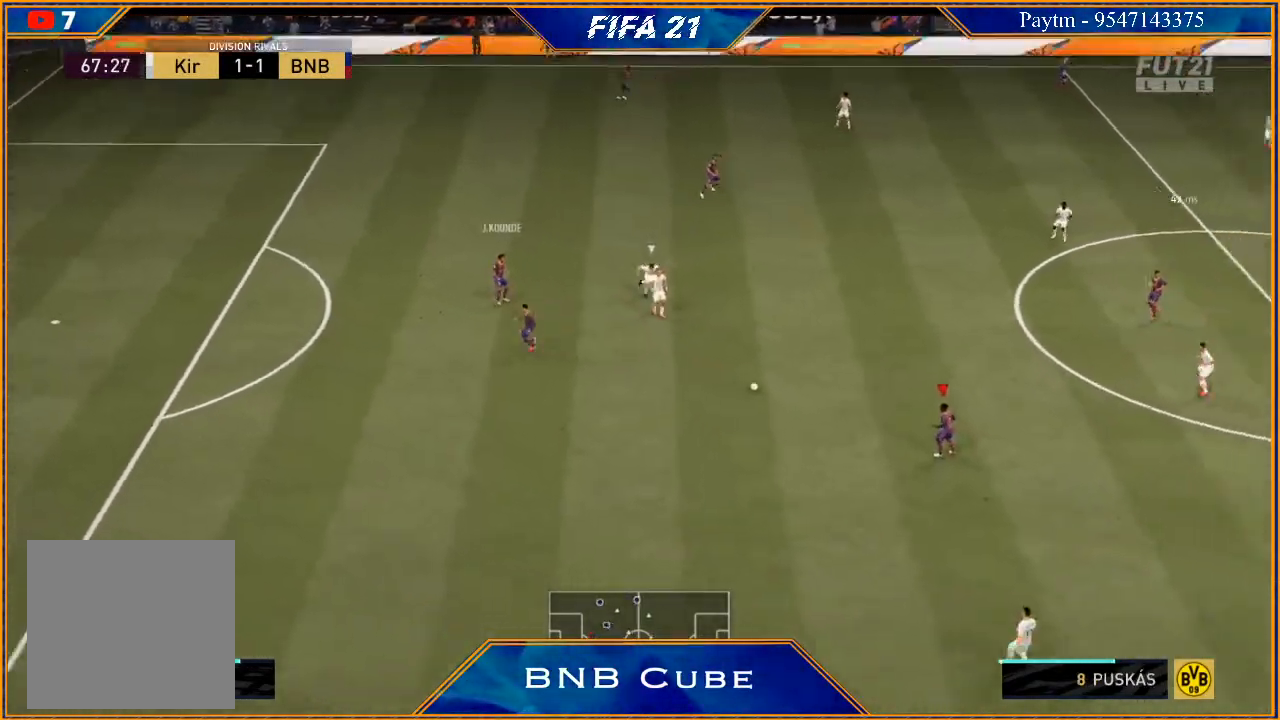
{"buttons": [], "left_stick": "up-right", "right_stick": "center", "events": [[67, "left_stick", "up-right"], [267, "A", "down"], [367, "A", "up"]]}
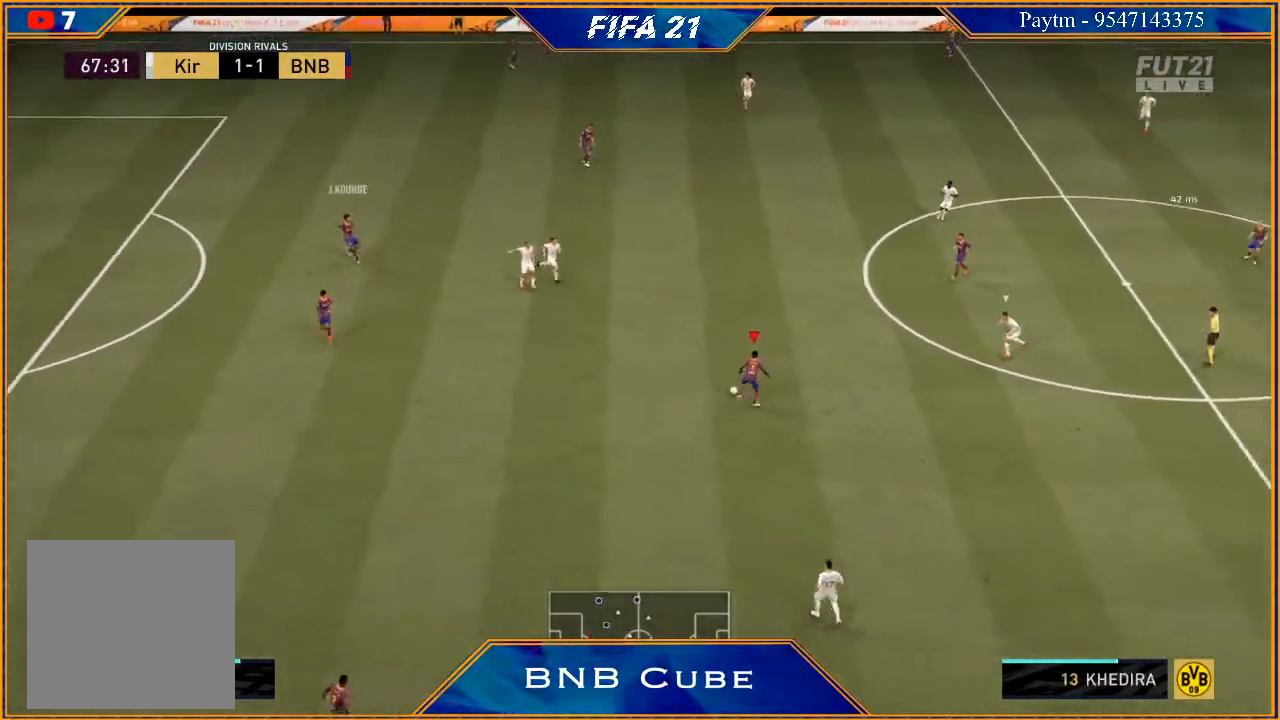
{"buttons": [], "left_stick": "up-left", "right_stick": "center", "events": [[67, "left_stick", "center"], [267, "left_stick", "down-left"], [433, "left_stick", "up-left"]]}
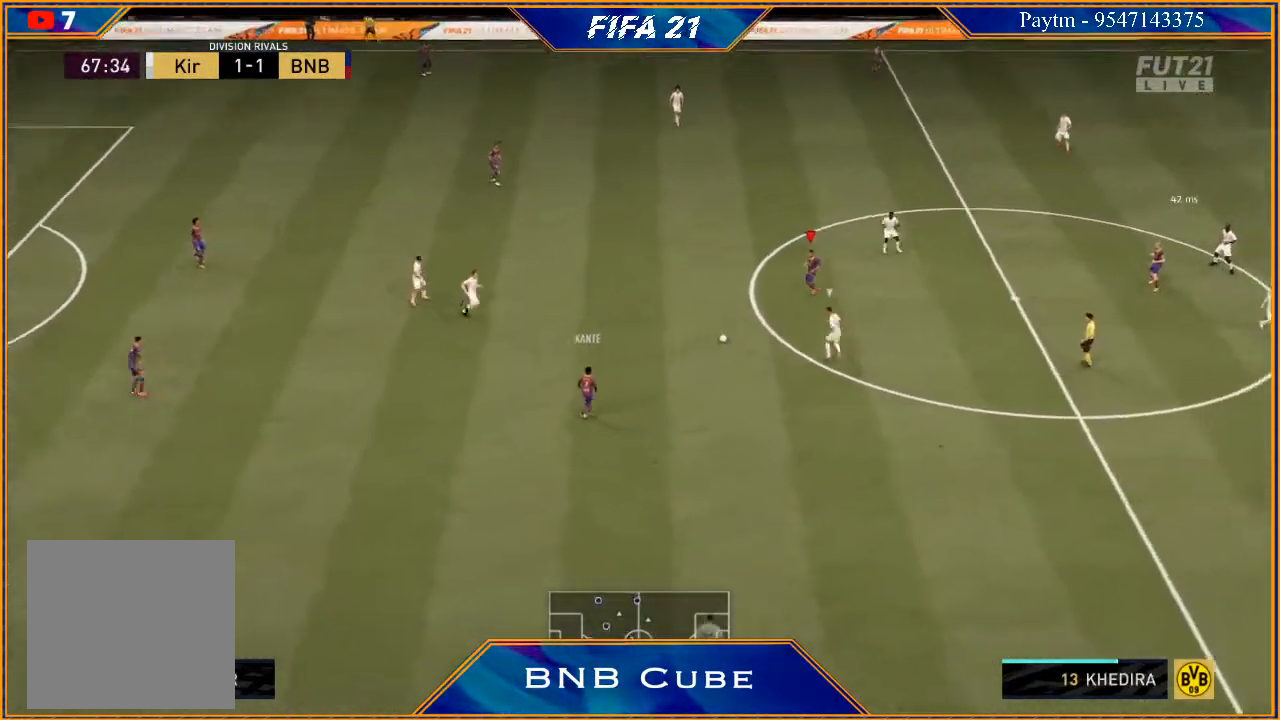
{"buttons": [], "left_stick": "up-left", "right_stick": "left", "events": [[433, "right_stick", "left"]]}
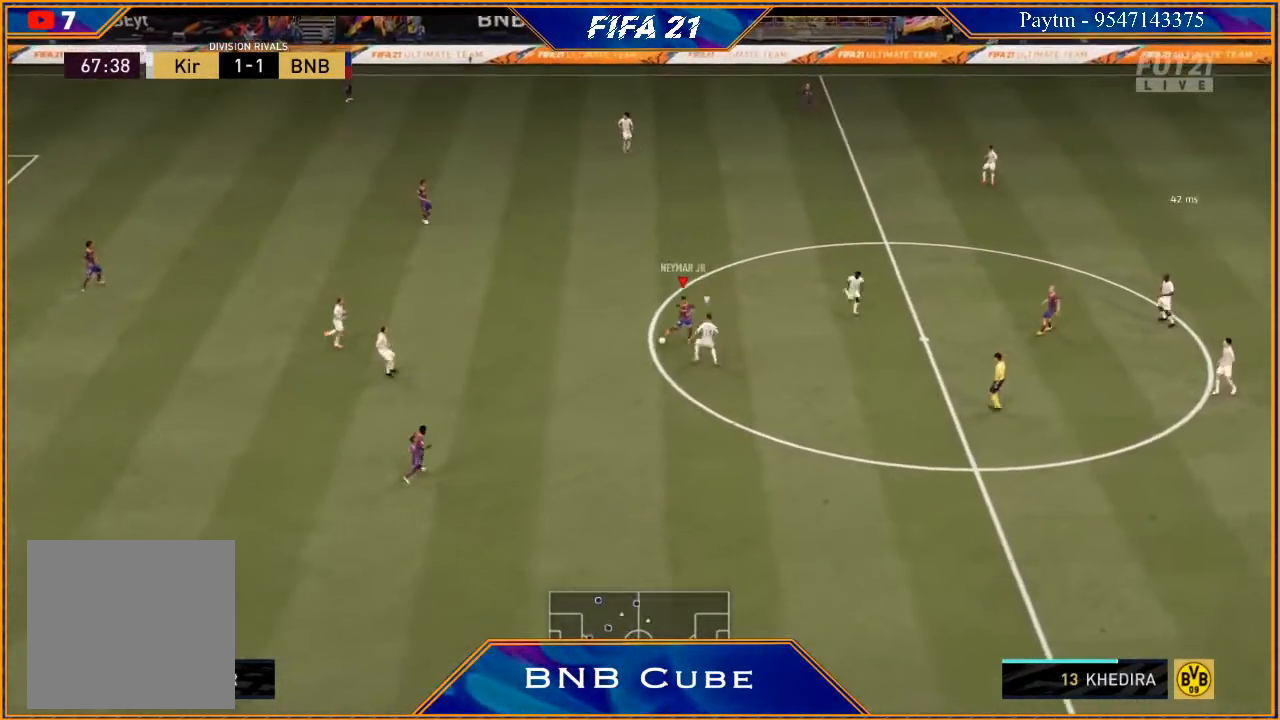
{"buttons": [], "left_stick": "up-left", "right_stick": "center", "events": [[67, "right_stick", "right"], [167, "right_stick", "center"], [467, "Y", "down"], [500, "Y", "up"]]}
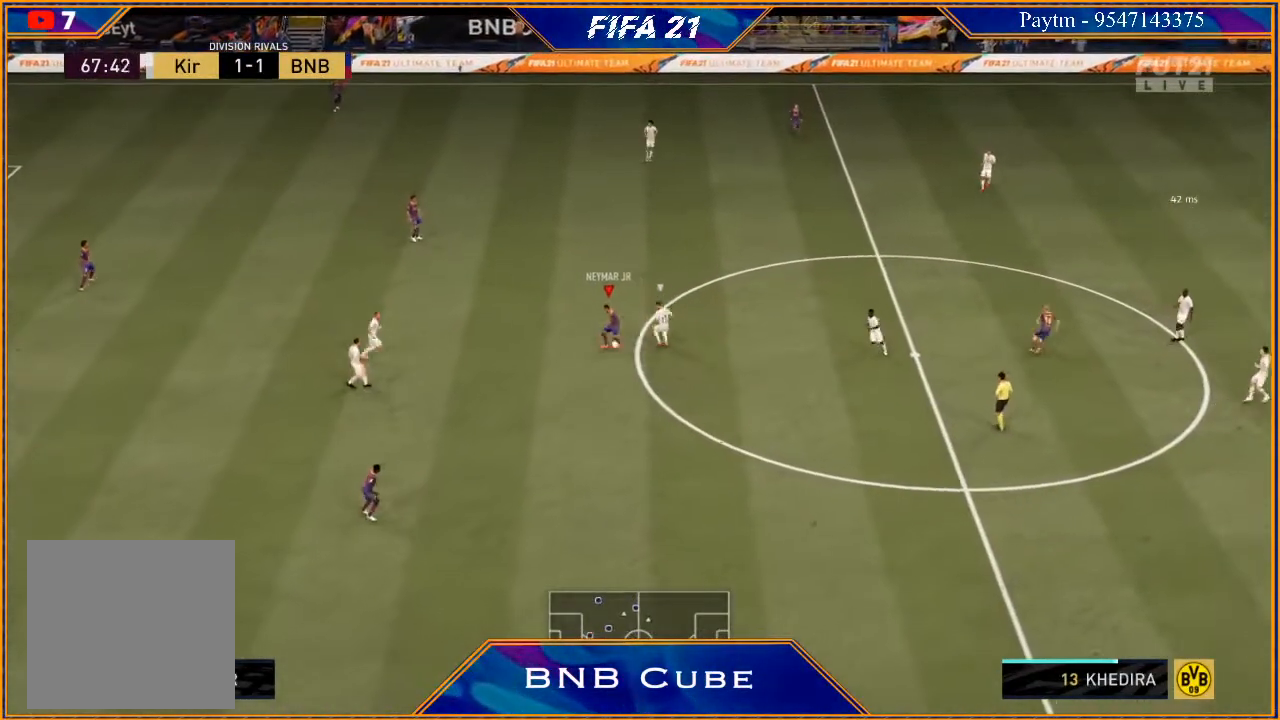
{"buttons": ["R2"], "left_stick": "up", "right_stick": "center", "events": [[167, "left_stick", "up"], [200, "R2", "down"]]}
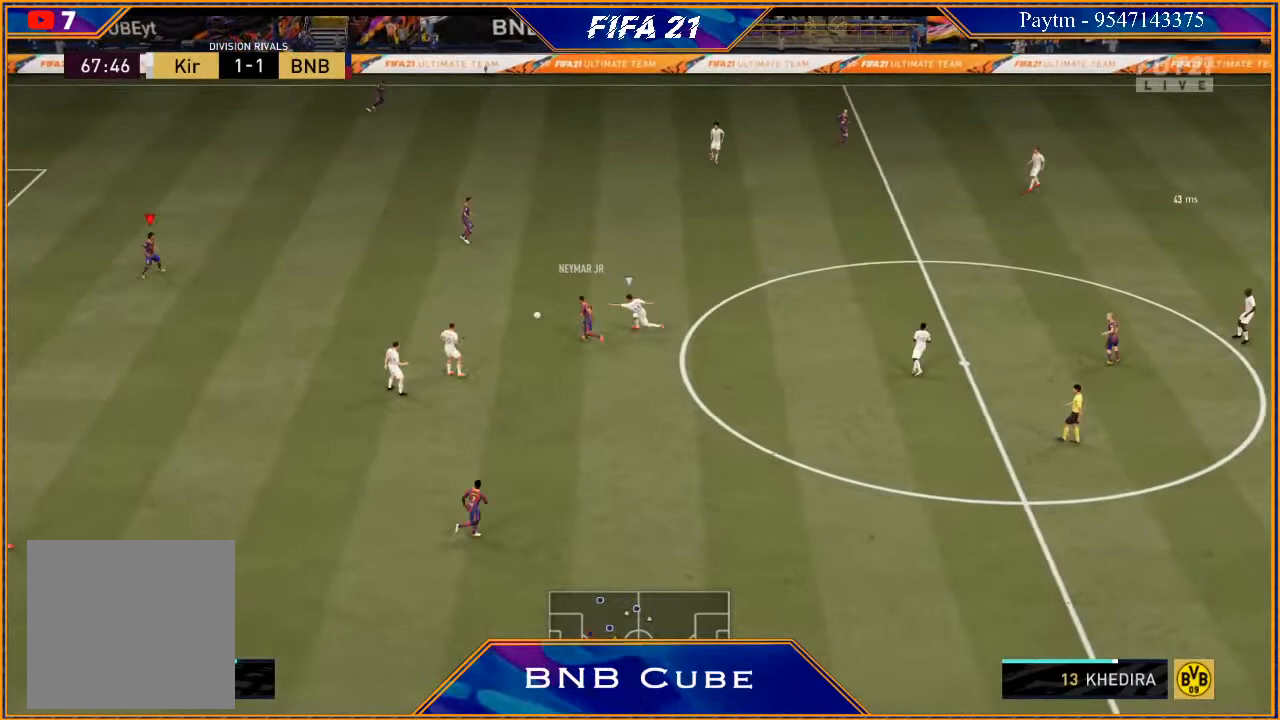
{"buttons": ["R2"], "left_stick": "up-right", "right_stick": "center", "events": [[100, "left_stick", "up-right"]]}
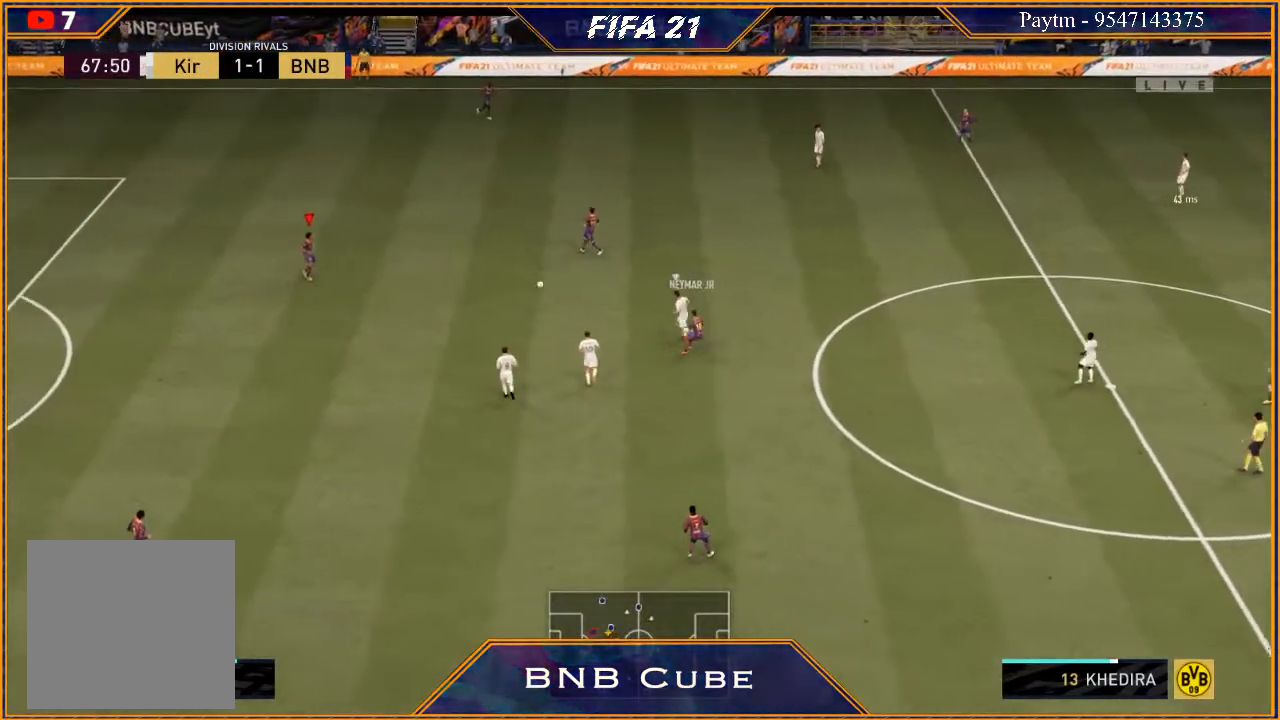
{"buttons": ["R2"], "left_stick": "up", "right_stick": "center", "events": [[233, "left_stick", "up"], [267, "Y", "down"], [367, "Y", "up"]]}
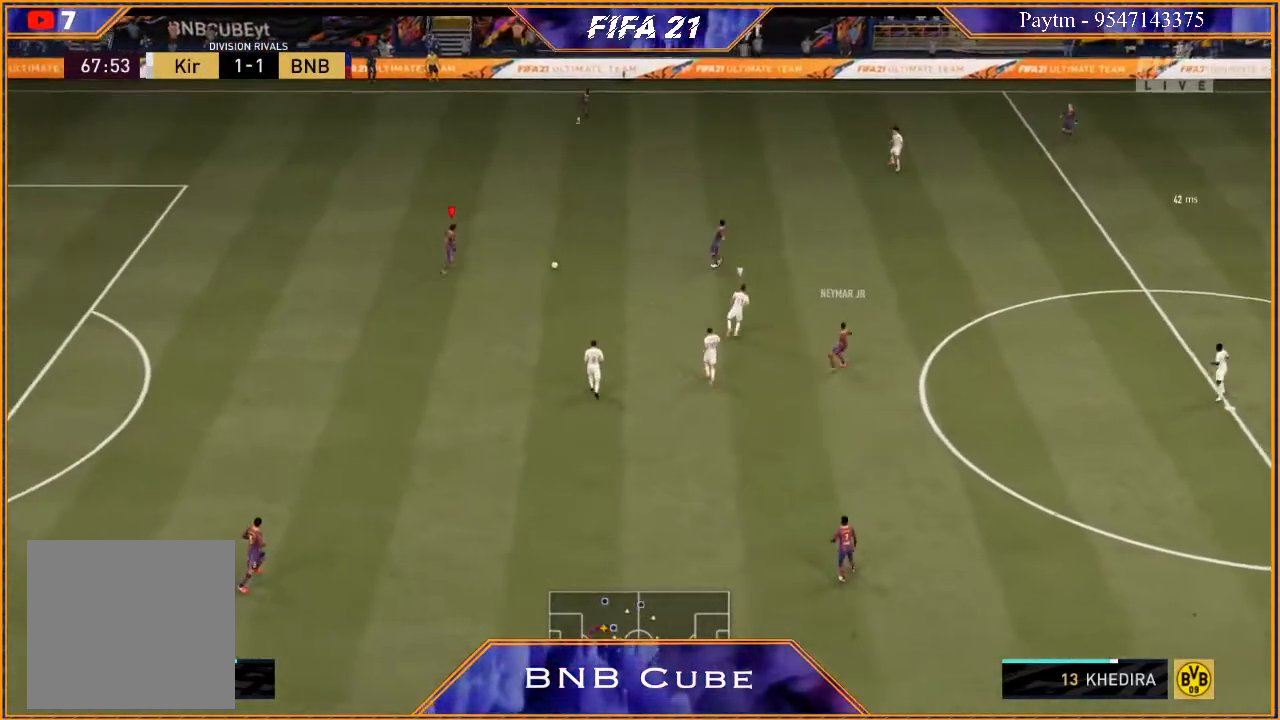
{"buttons": ["R2"], "left_stick": "up", "right_stick": "center", "events": []}
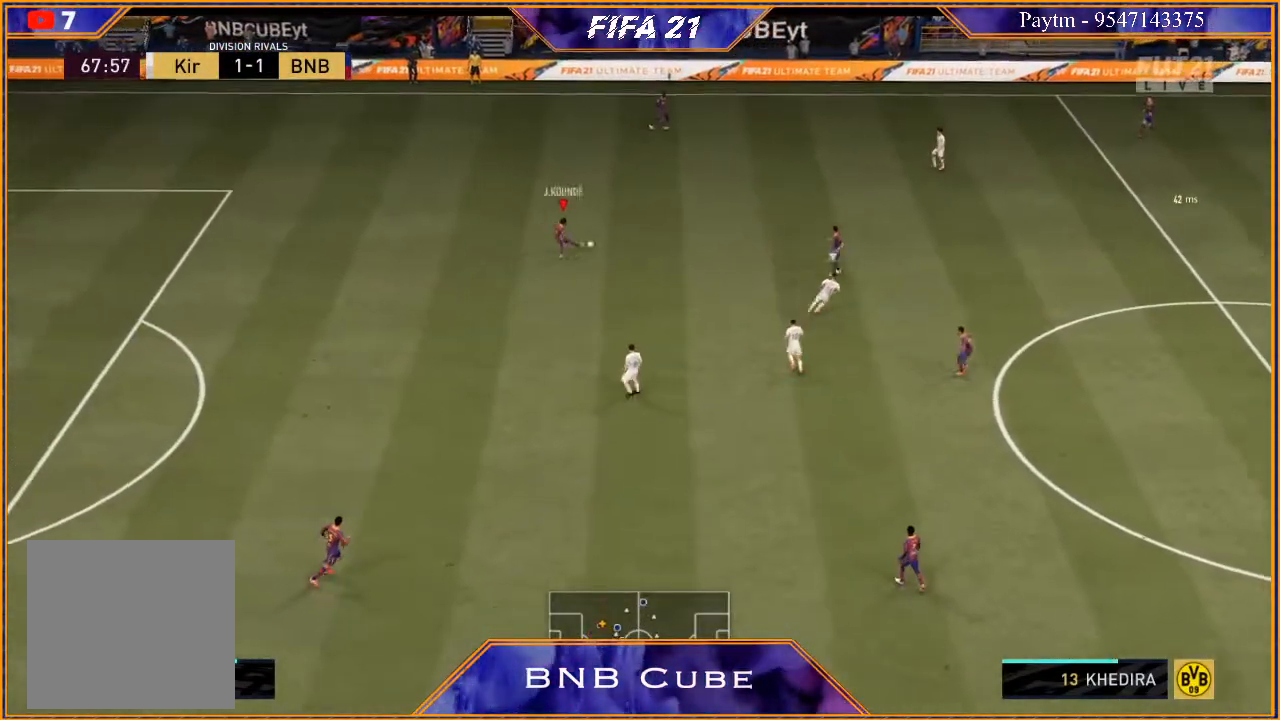
{"buttons": ["R2"], "left_stick": "right", "right_stick": "center", "events": [[67, "left_stick", "center"], [300, "left_stick", "right"]]}
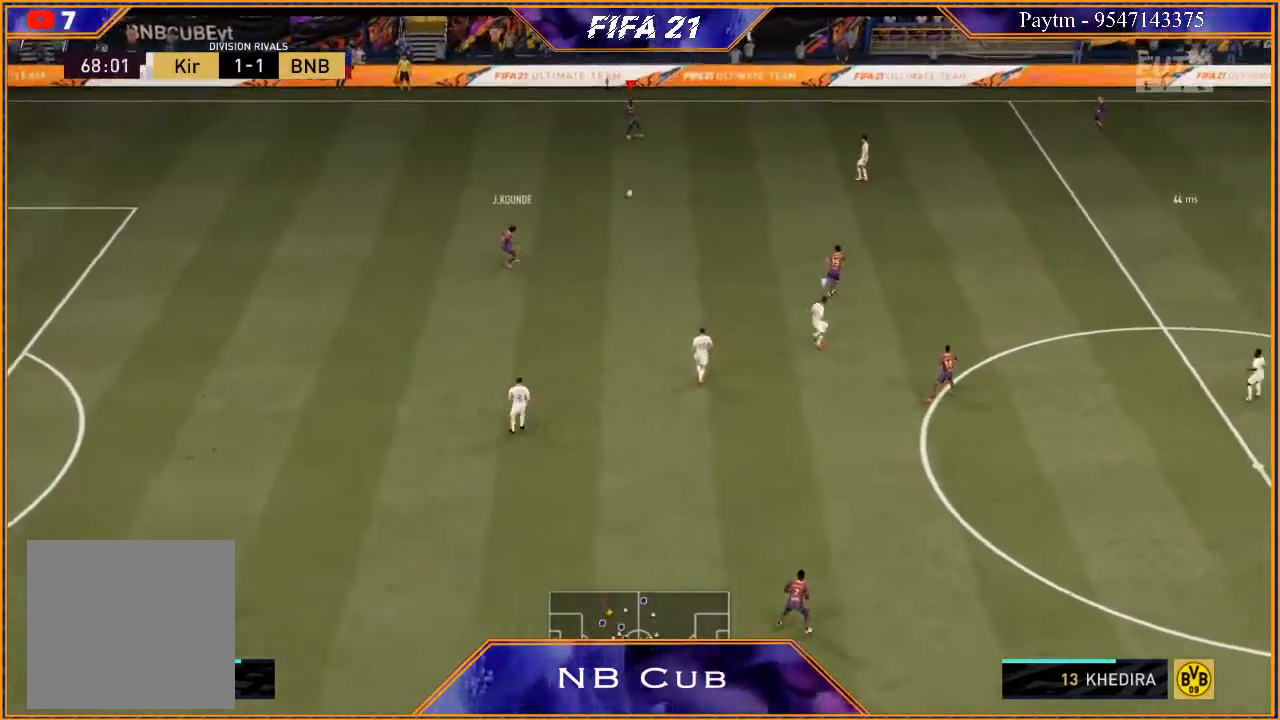
{"buttons": [], "left_stick": "right", "right_stick": "center", "events": [[133, "R2", "up"], [167, "A", "down"], [333, "A", "up"]]}
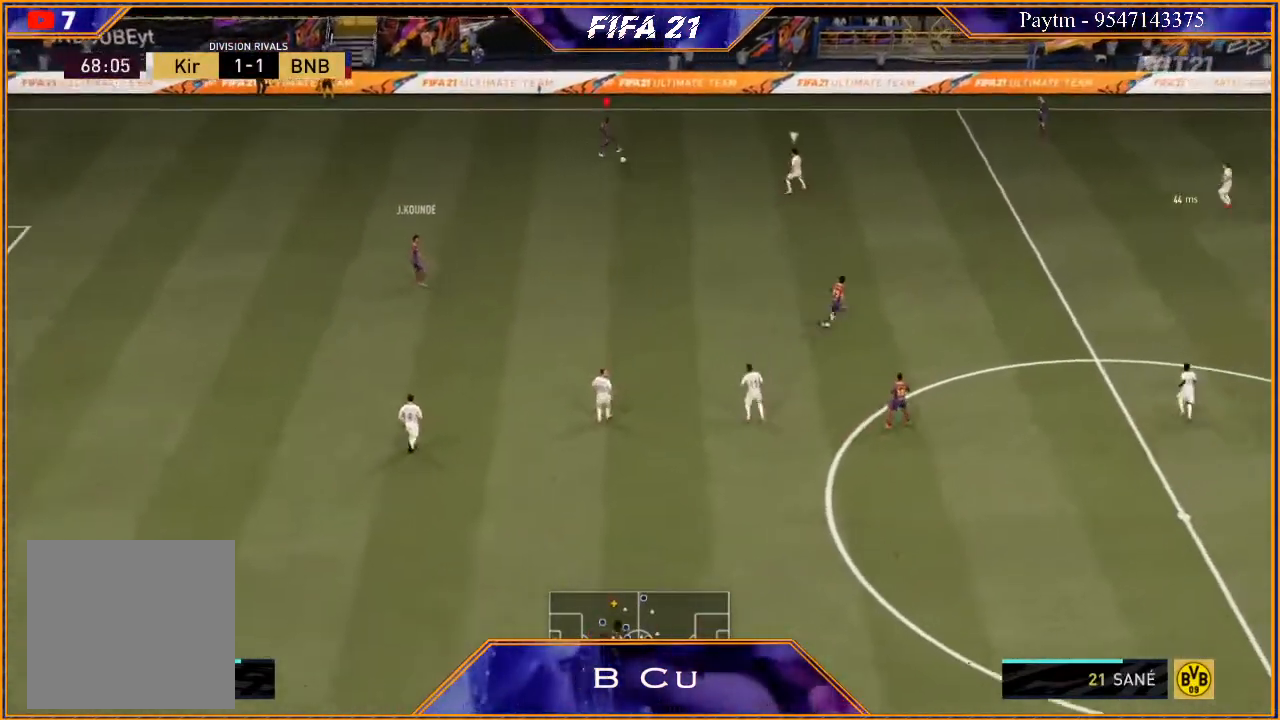
{"buttons": ["R2"], "left_stick": "center", "right_stick": "center", "events": [[33, "R2", "down"], [400, "left_stick", "center"]]}
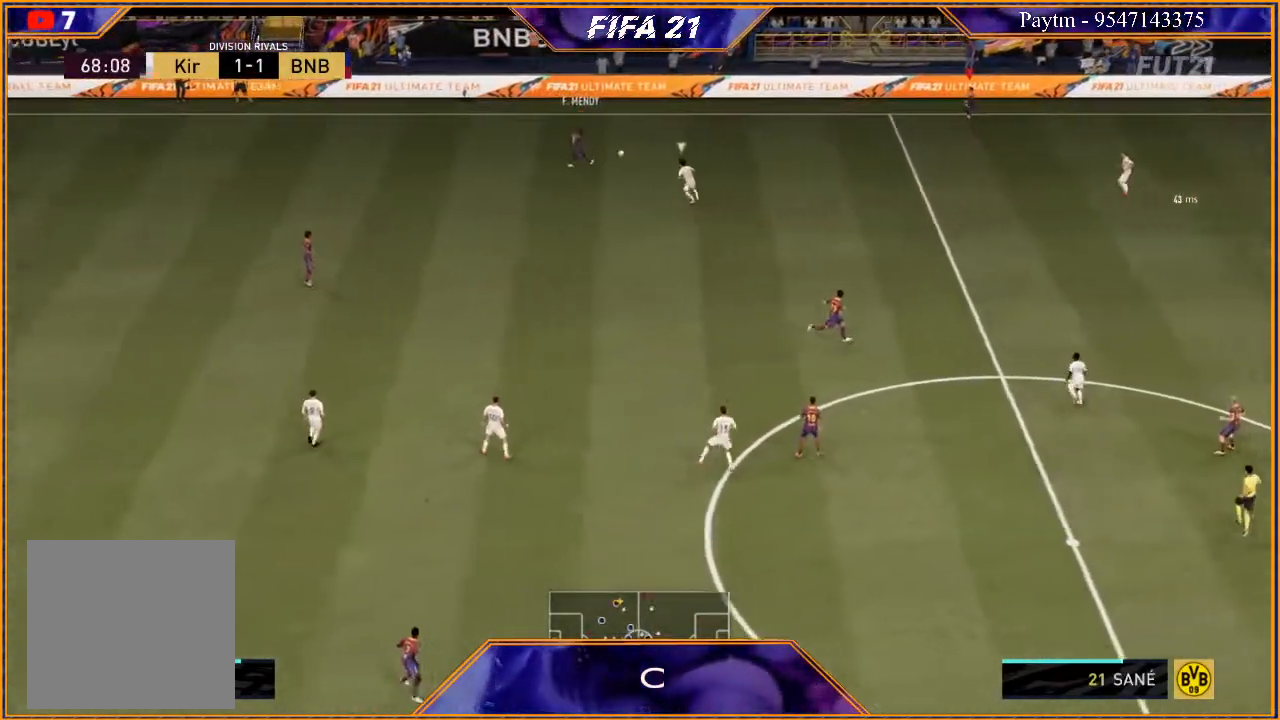
{"buttons": ["R2"], "left_stick": "down", "right_stick": "center", "events": [[67, "left_stick", "down"]]}
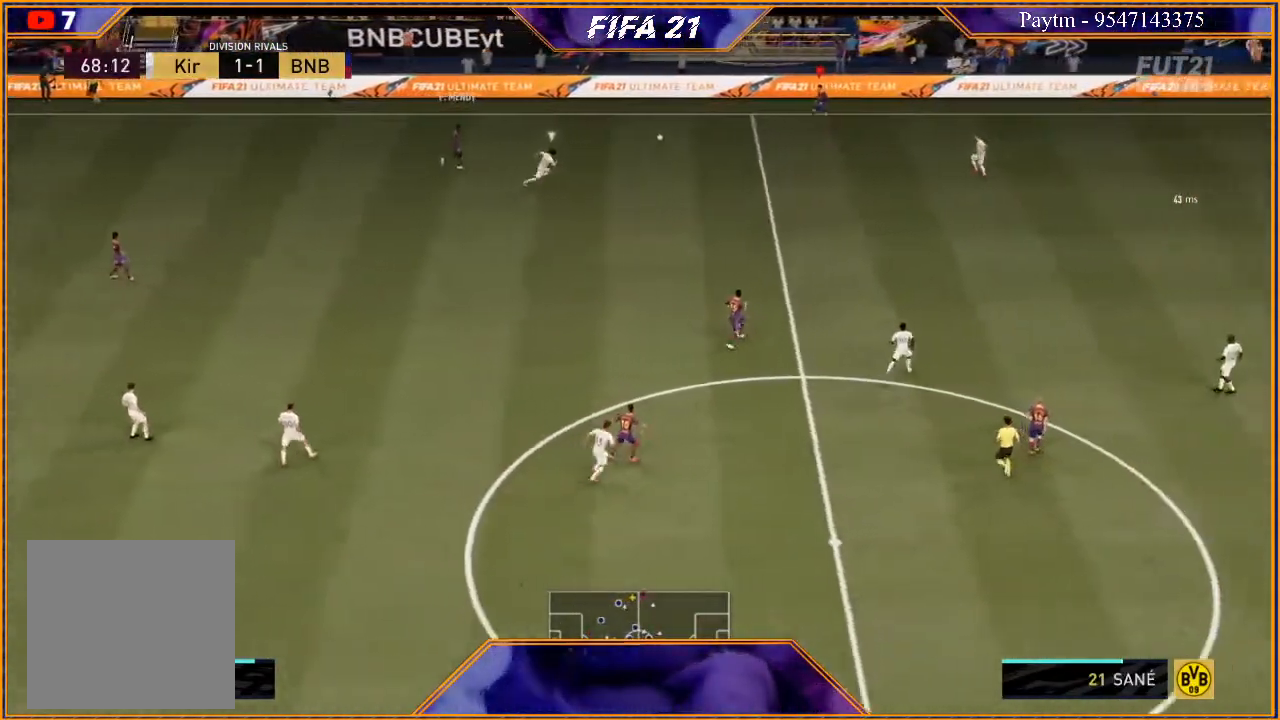
{"buttons": [], "left_stick": "down-right", "right_stick": "center", "events": [[200, "R2", "up"], [333, "left_stick", "down-right"]]}
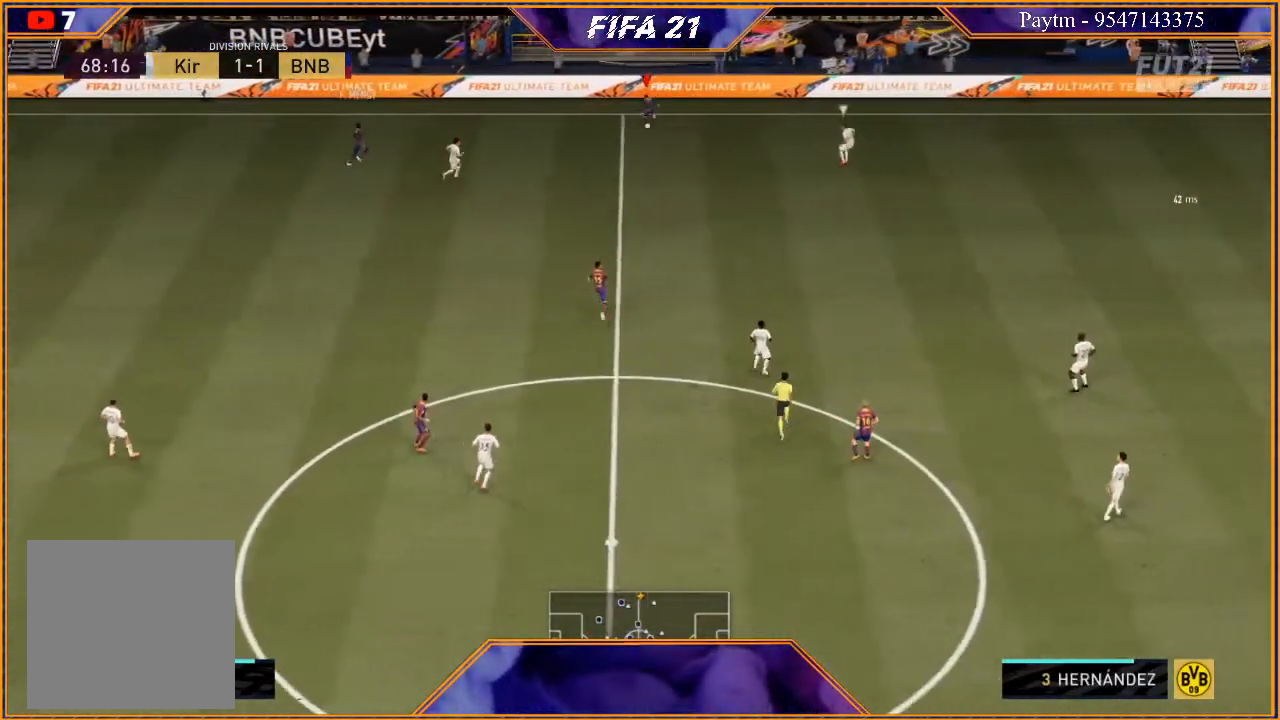
{"buttons": [], "left_stick": "right", "right_stick": "center", "events": [[333, "left_stick", "right"]]}
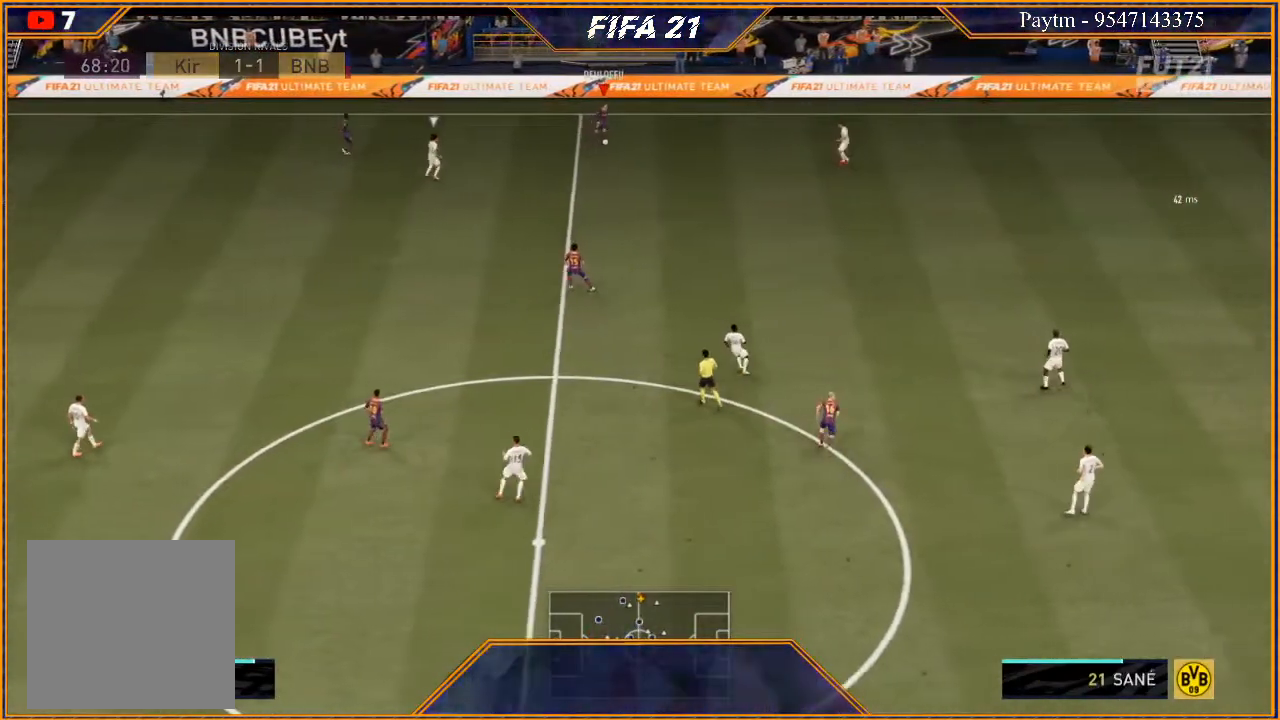
{"buttons": [], "left_stick": "right", "right_stick": "down", "events": [[300, "right_stick", "down"]]}
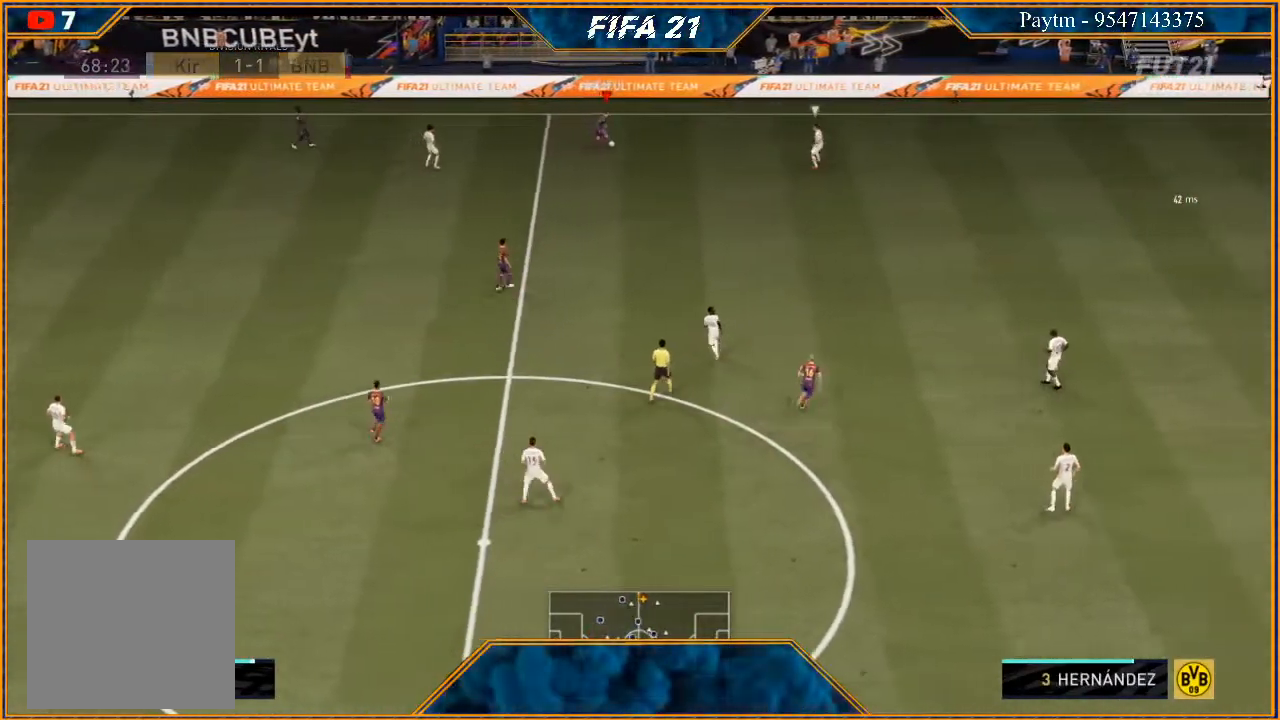
{"buttons": [], "left_stick": "down", "right_stick": "center", "events": [[33, "left_stick", "down-right"], [200, "left_stick", "down"], [233, "right_stick", "center"], [433, "A", "down"], [500, "A", "up"]]}